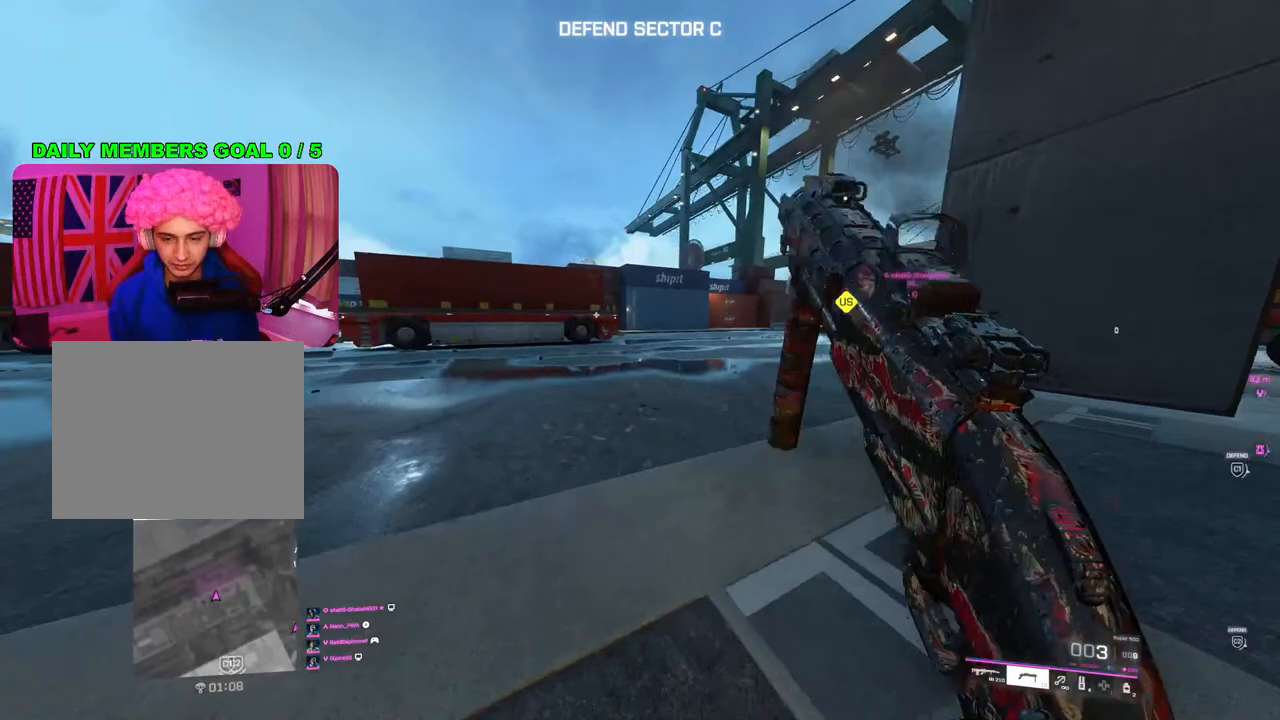
Gameplay with a controller (PlayStation layout); each line is a JSON object with the inputs held at the frame after it. "events" lists button and stick changes between this image and that frame as [ms after this image, input, new state], when the widget could be followed in between.
{"buttons": ["TRIANGLE"], "left_stick": "up", "right_stick": "center", "events": [[200, "right_stick", "center"], [367, "TRIANGLE", "down"], [433, "TRIANGLE", "up"], [500, "TRIANGLE", "down"]]}
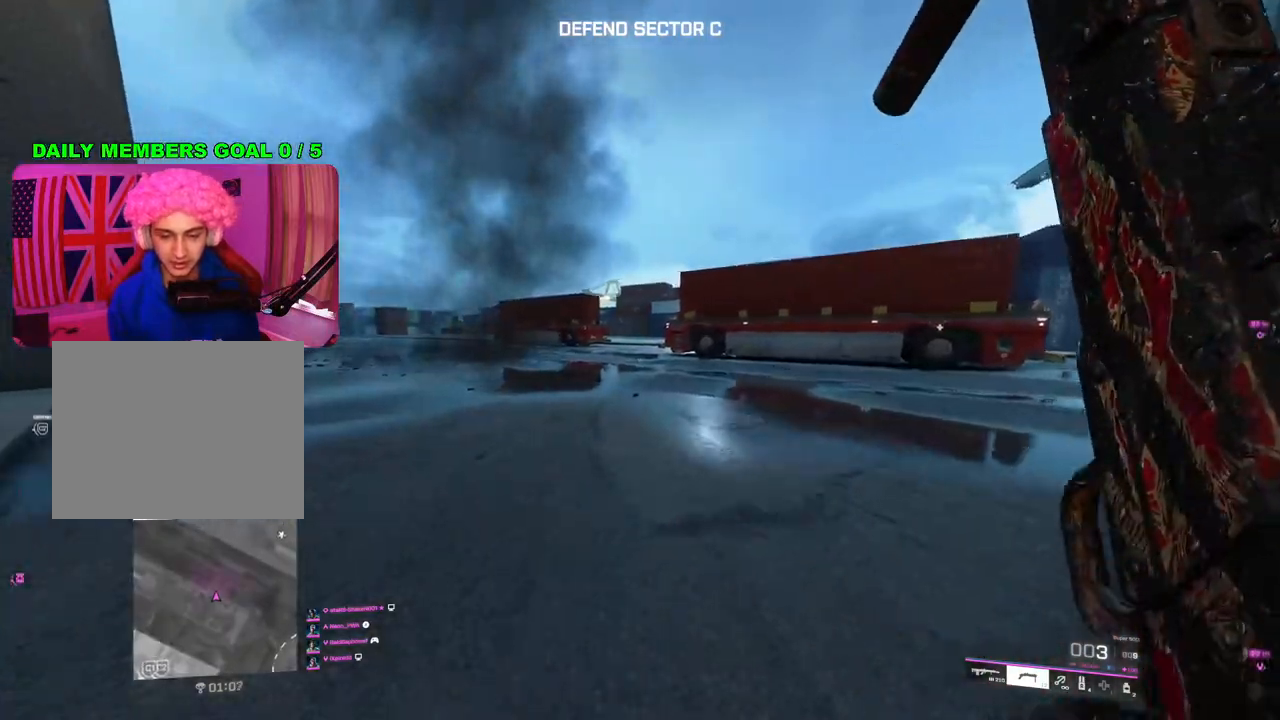
{"buttons": ["TRIANGLE"], "left_stick": "up", "right_stick": "center", "events": [[83, "TRIANGLE", "up"], [300, "right_stick", "right"], [383, "right_stick", "center"], [500, "TRIANGLE", "down"]]}
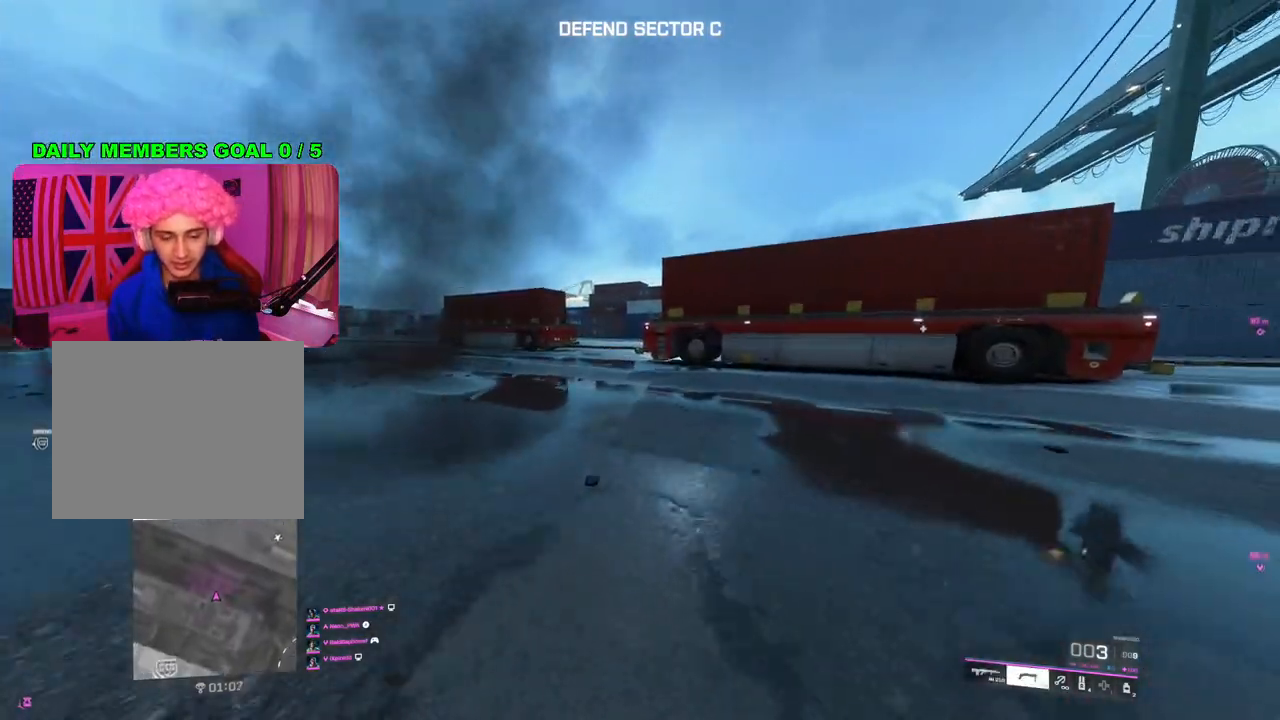
{"buttons": [], "left_stick": "up", "right_stick": "center", "events": [[83, "TRIANGLE", "up"], [150, "TRIANGLE", "down"], [217, "TRIANGLE", "up"]]}
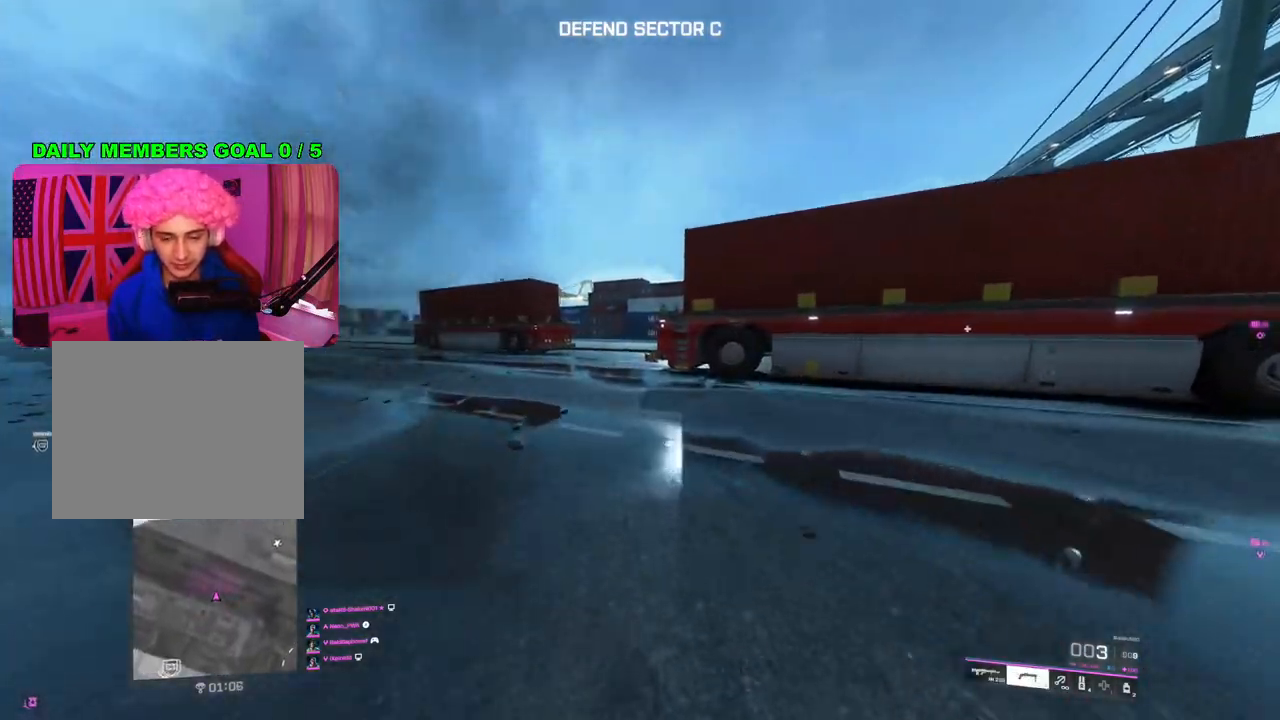
{"buttons": [], "left_stick": "up", "right_stick": "center", "events": [[383, "L1", "down"], [467, "L1", "up"]]}
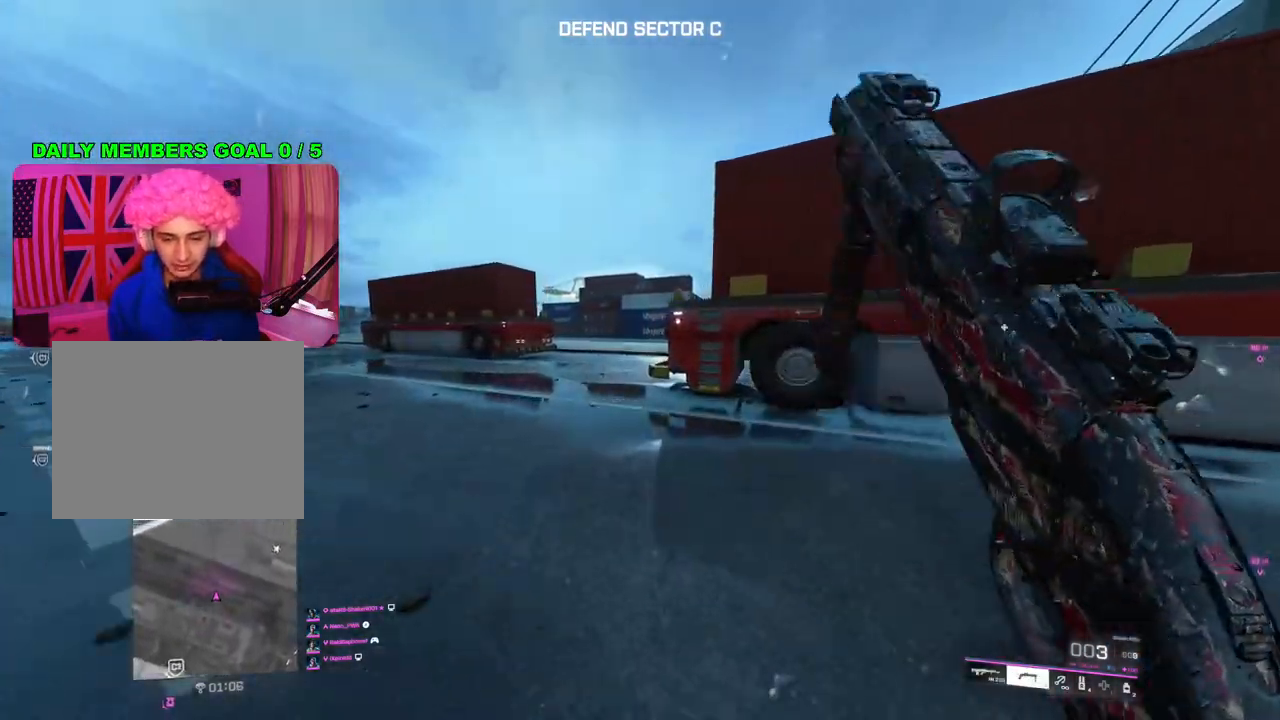
{"buttons": [], "left_stick": "up", "right_stick": "center", "events": [[100, "R3", "down"], [183, "R3", "up"]]}
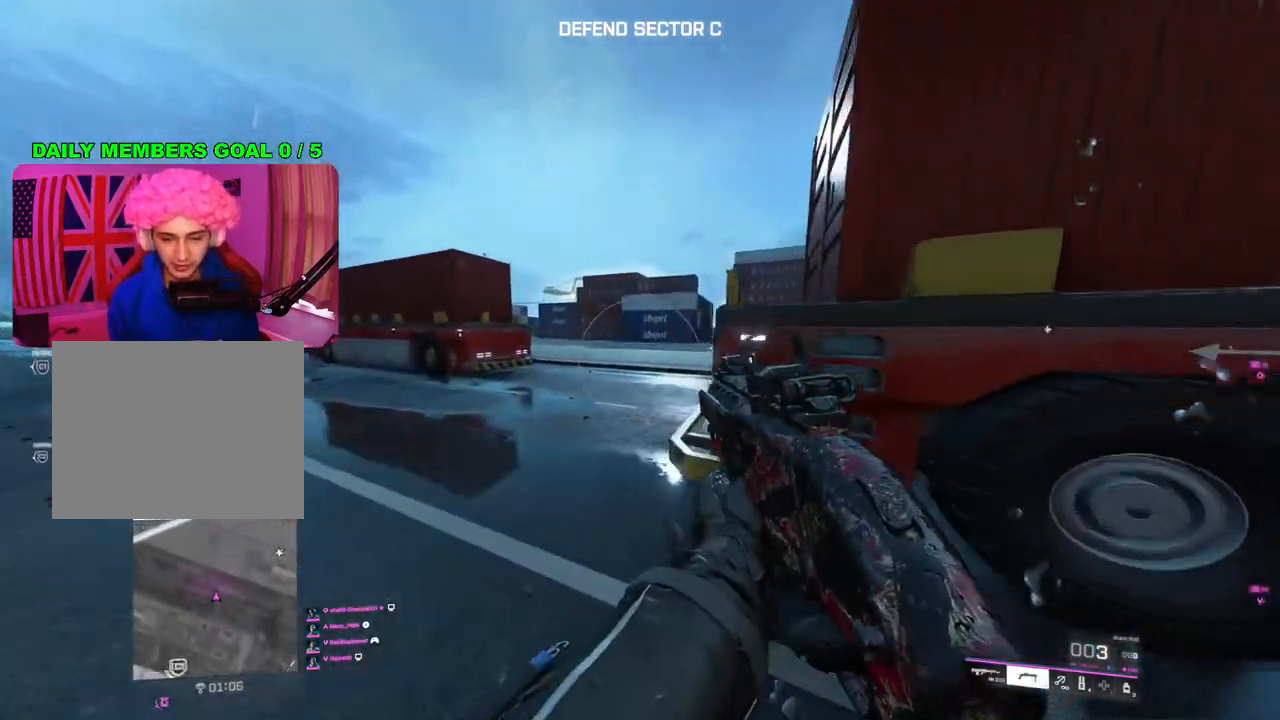
{"buttons": [], "left_stick": "up", "right_stick": "right", "events": [[217, "L3", "down"], [267, "right_stick", "right"], [333, "L3", "up"]]}
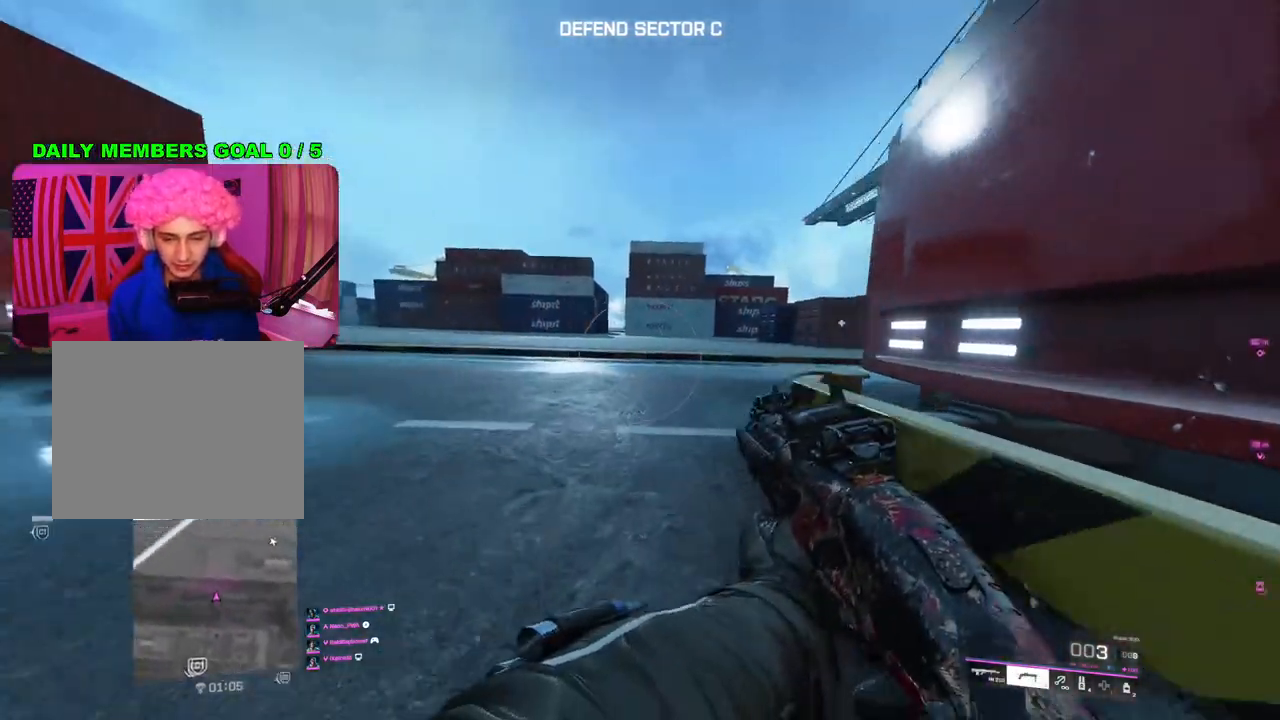
{"buttons": ["TRIANGLE"], "left_stick": "up", "right_stick": "center", "events": [[367, "right_stick", "center"], [500, "TRIANGLE", "down"]]}
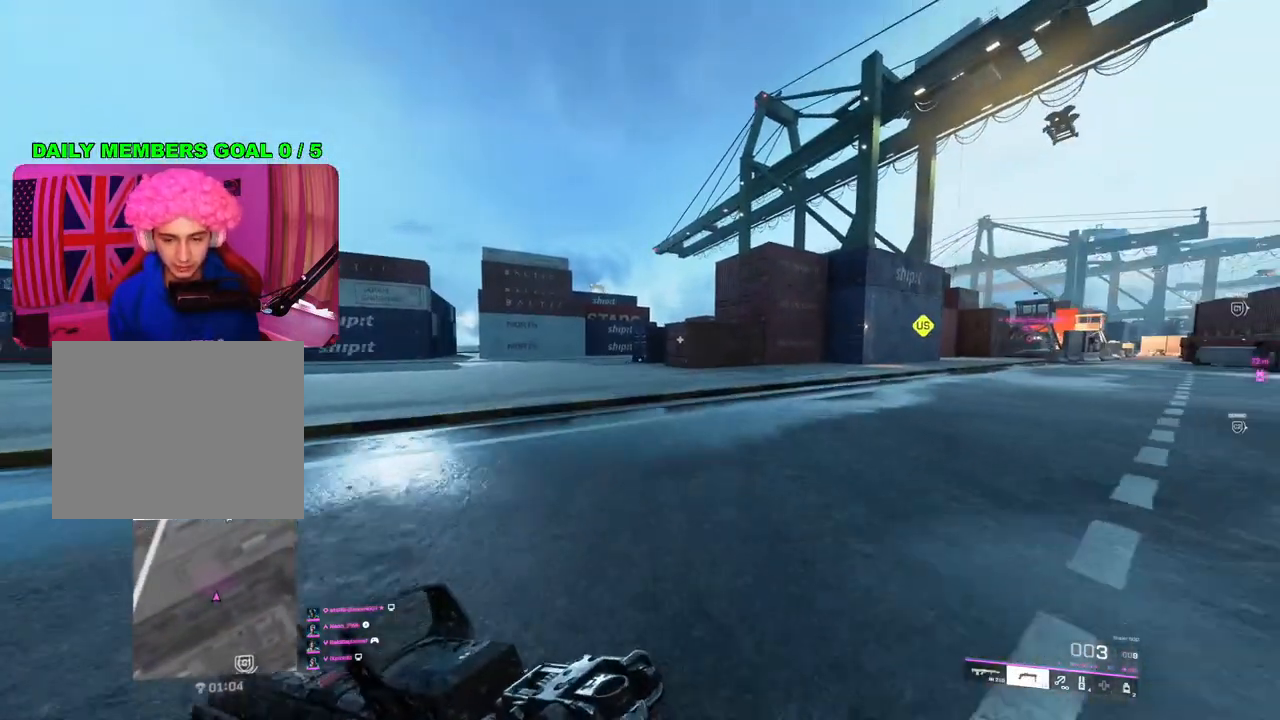
{"buttons": [], "left_stick": "up", "right_stick": "center", "events": [[50, "TRIANGLE", "up"], [133, "TRIANGLE", "down"], [217, "TRIANGLE", "up"]]}
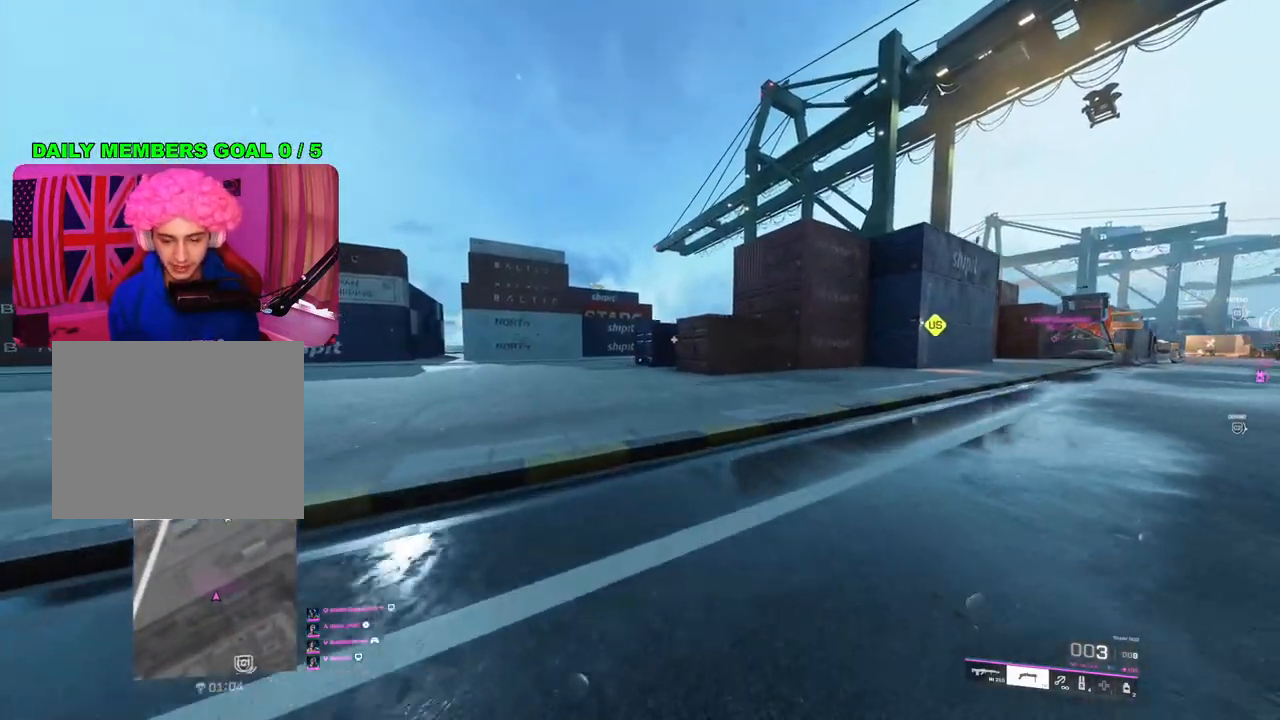
{"buttons": [], "left_stick": "up", "right_stick": "center", "events": [[50, "right_stick", "down-right"], [217, "right_stick", "center"]]}
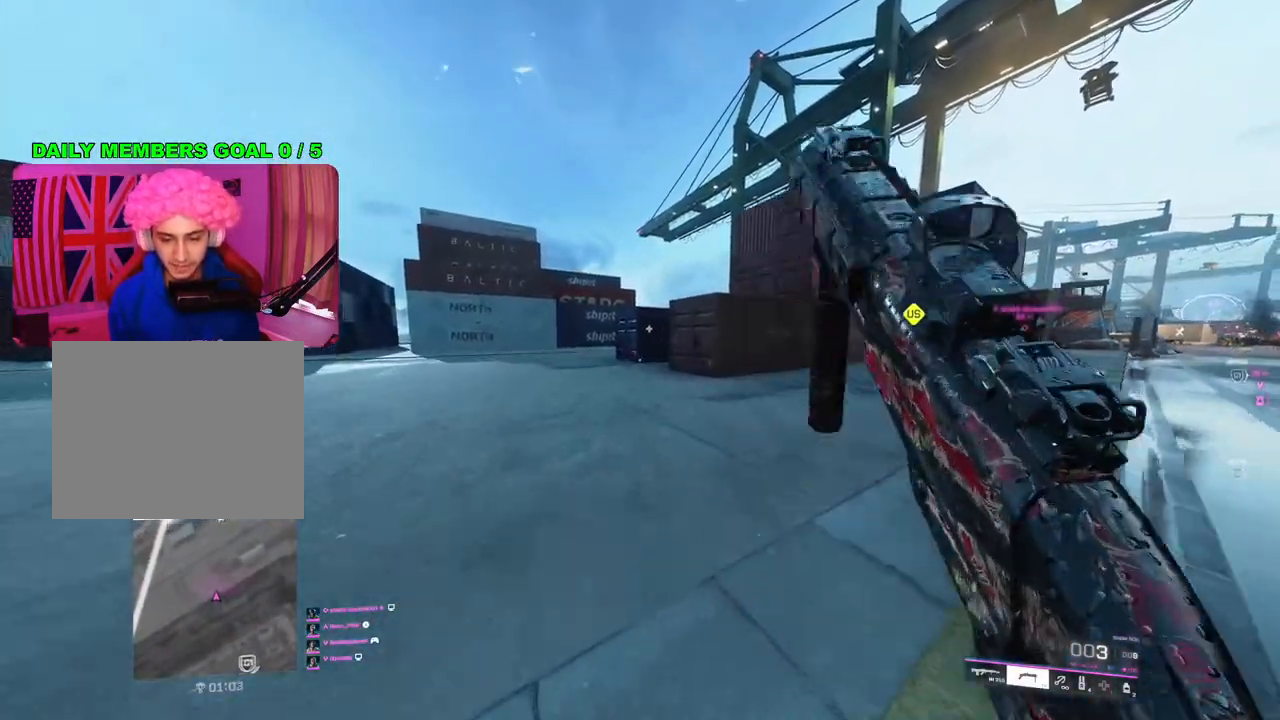
{"buttons": [], "left_stick": "up", "right_stick": "center", "events": []}
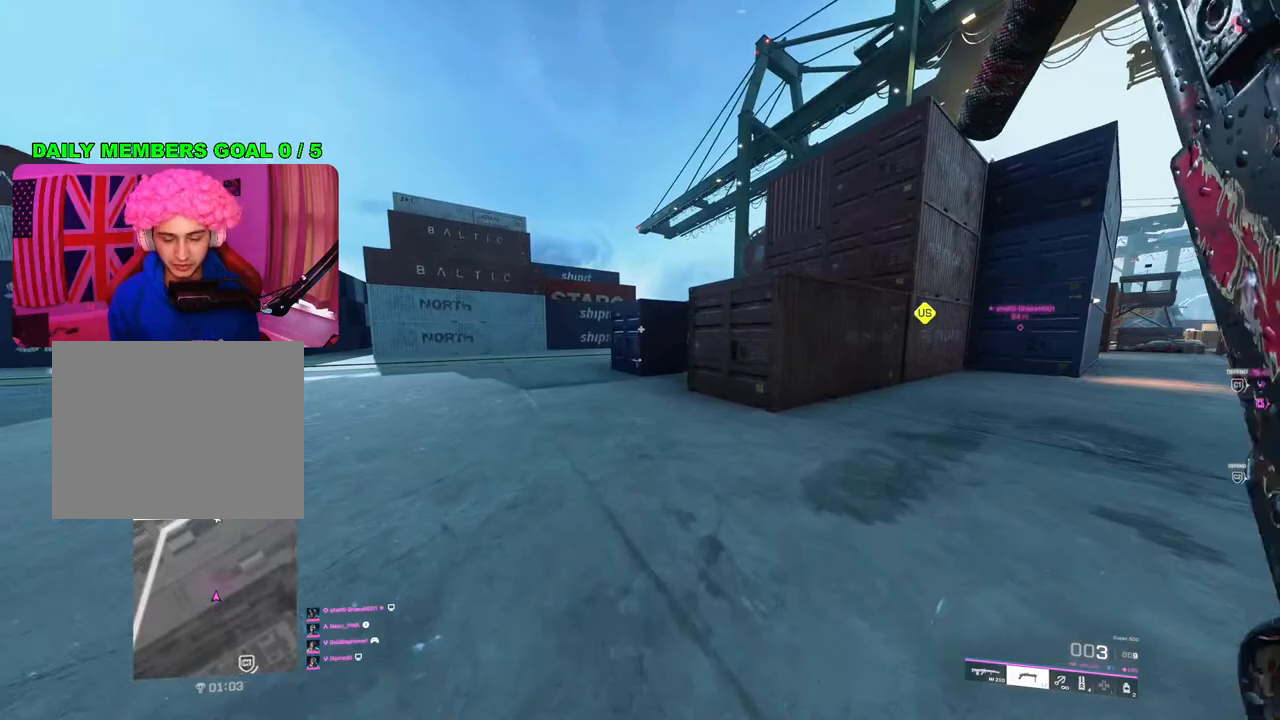
{"buttons": ["TRIANGLE"], "left_stick": "up", "right_stick": "center", "events": [[483, "TRIANGLE", "down"]]}
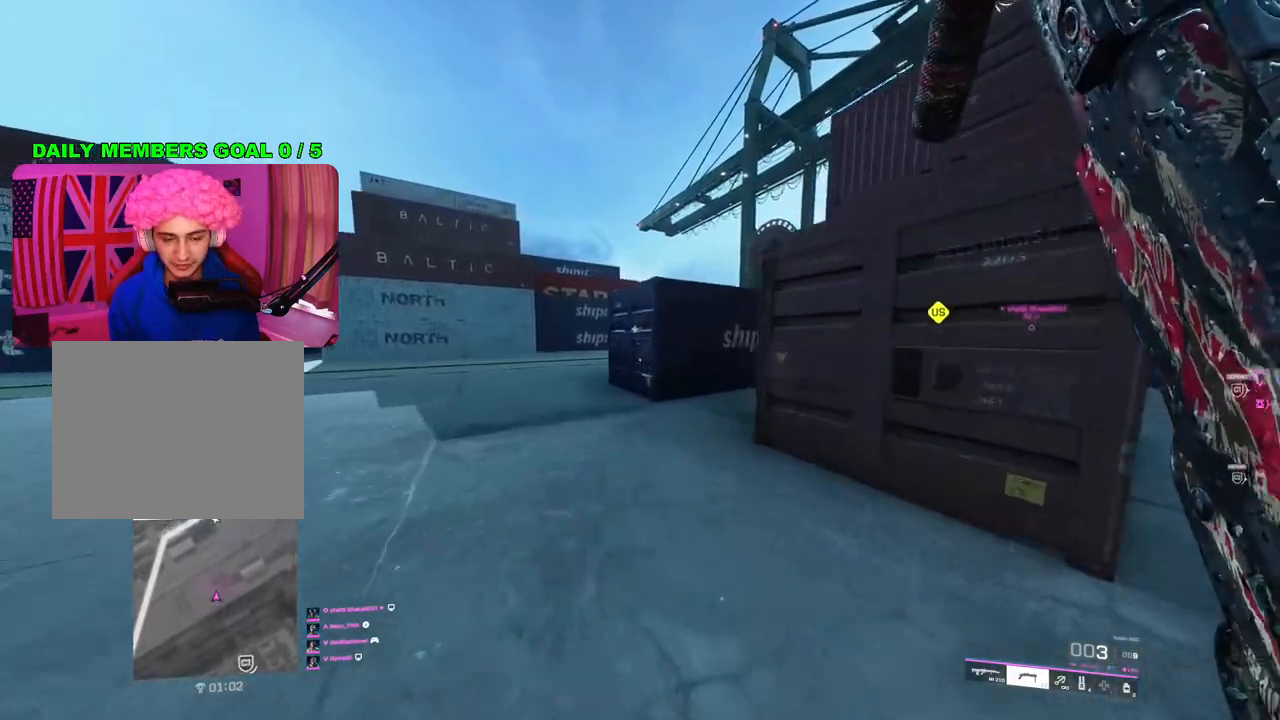
{"buttons": [], "left_stick": "up", "right_stick": "center", "events": [[67, "TRIANGLE", "up"]]}
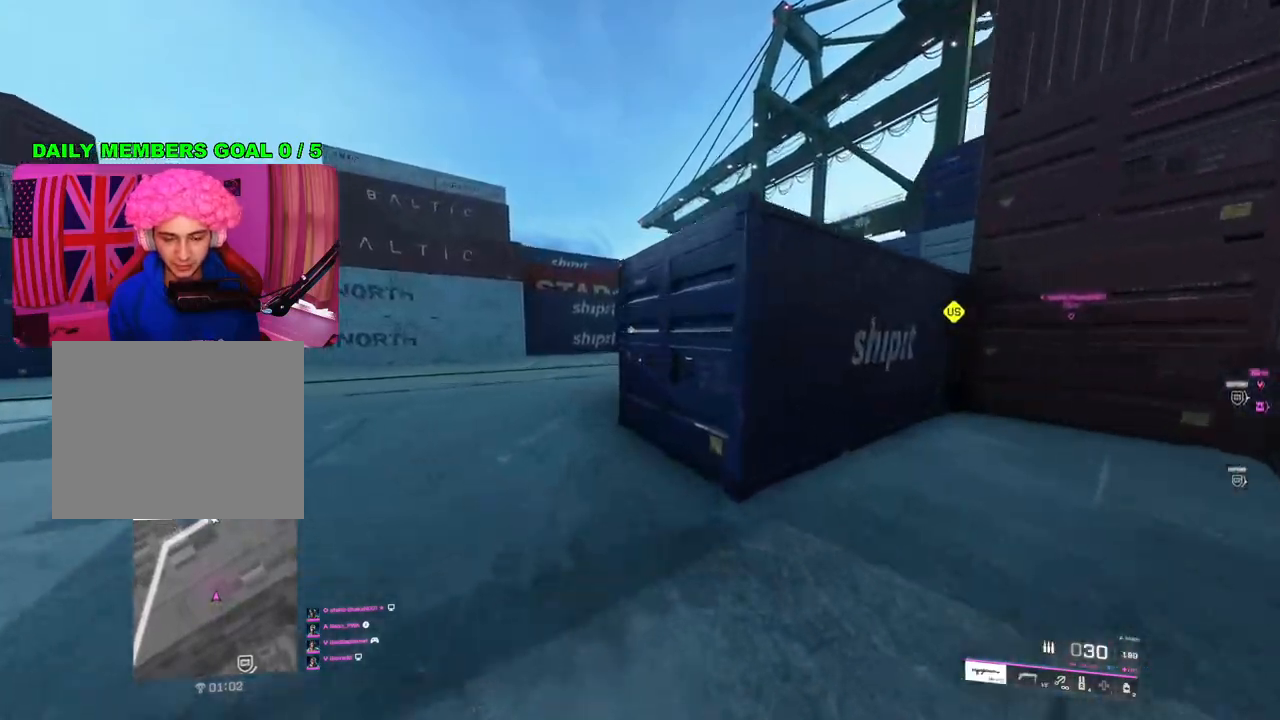
{"buttons": [], "left_stick": "up-left", "right_stick": "right", "events": [[383, "right_stick", "right"], [483, "left_stick", "up-left"]]}
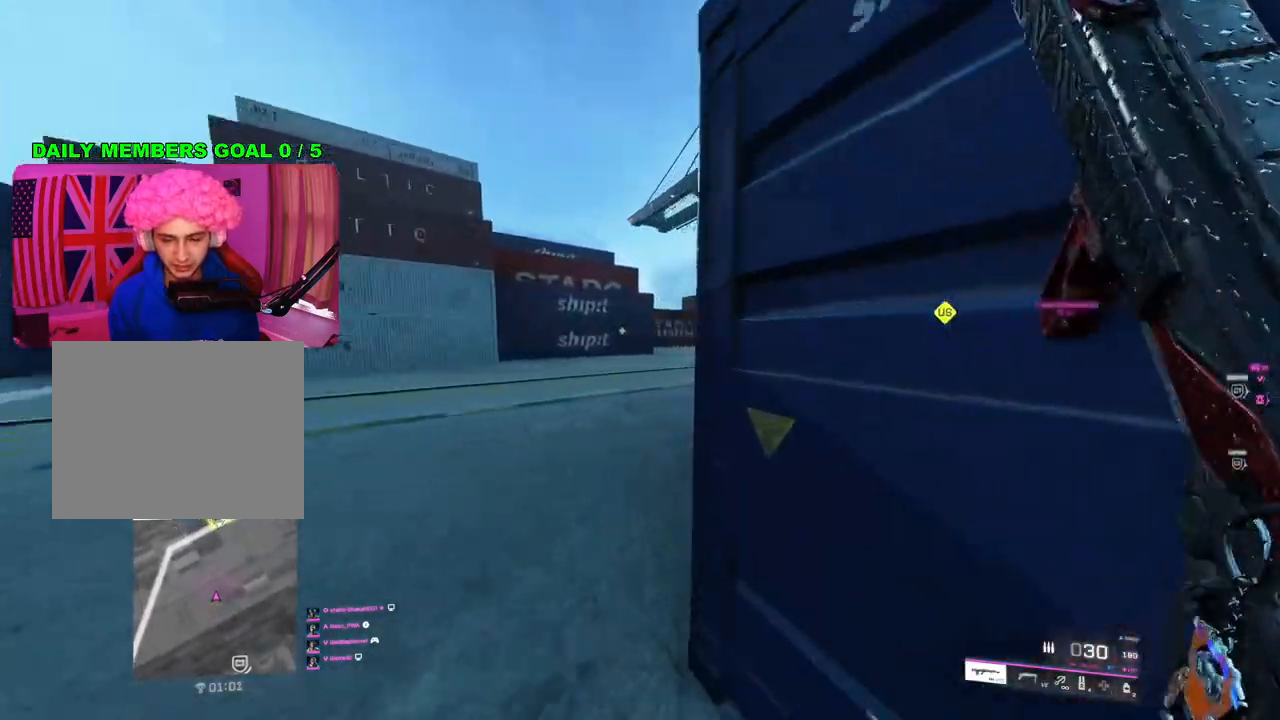
{"buttons": [], "left_stick": "up", "right_stick": "center", "events": [[67, "right_stick", "center"], [117, "left_stick", "up"], [250, "L3", "down"], [367, "L3", "up"]]}
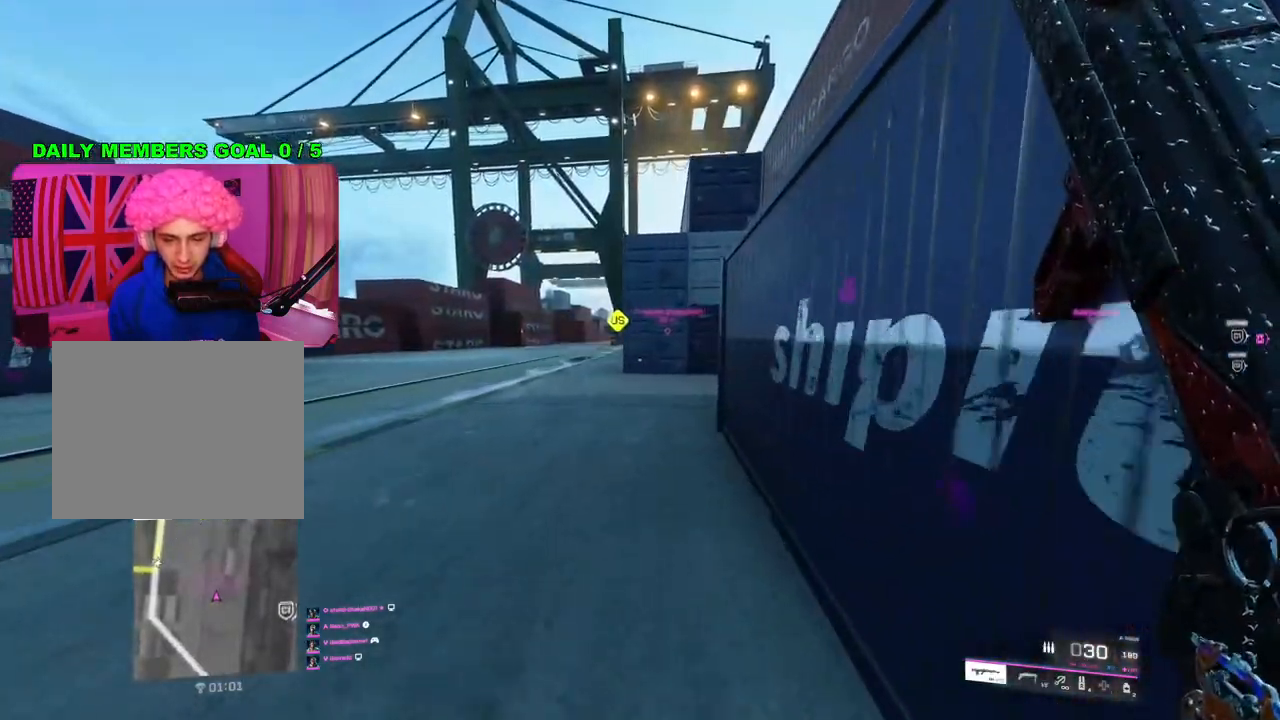
{"buttons": [], "left_stick": "up", "right_stick": "center", "events": [[250, "TRIANGLE", "down"], [300, "TRIANGLE", "up"], [383, "TRIANGLE", "down"], [450, "TRIANGLE", "up"]]}
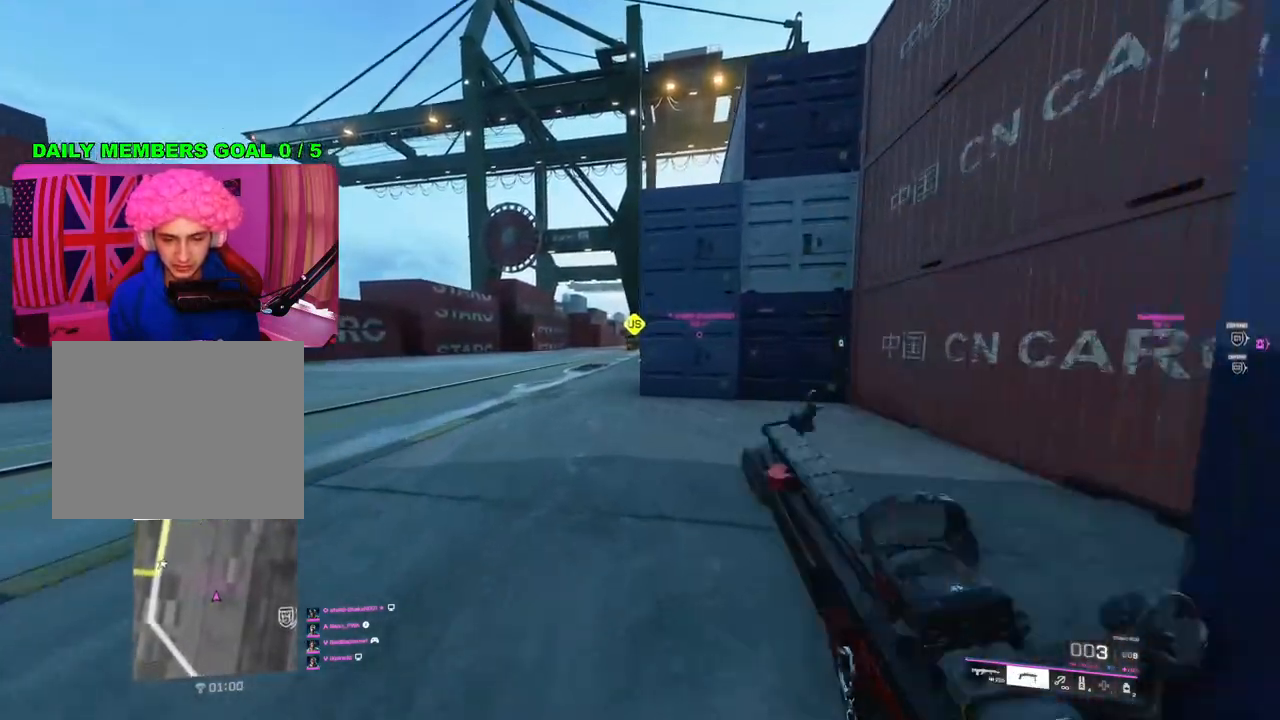
{"buttons": ["TRIANGLE"], "left_stick": "up", "right_stick": "center", "events": [[333, "TRIANGLE", "down"], [400, "TRIANGLE", "up"], [467, "TRIANGLE", "down"]]}
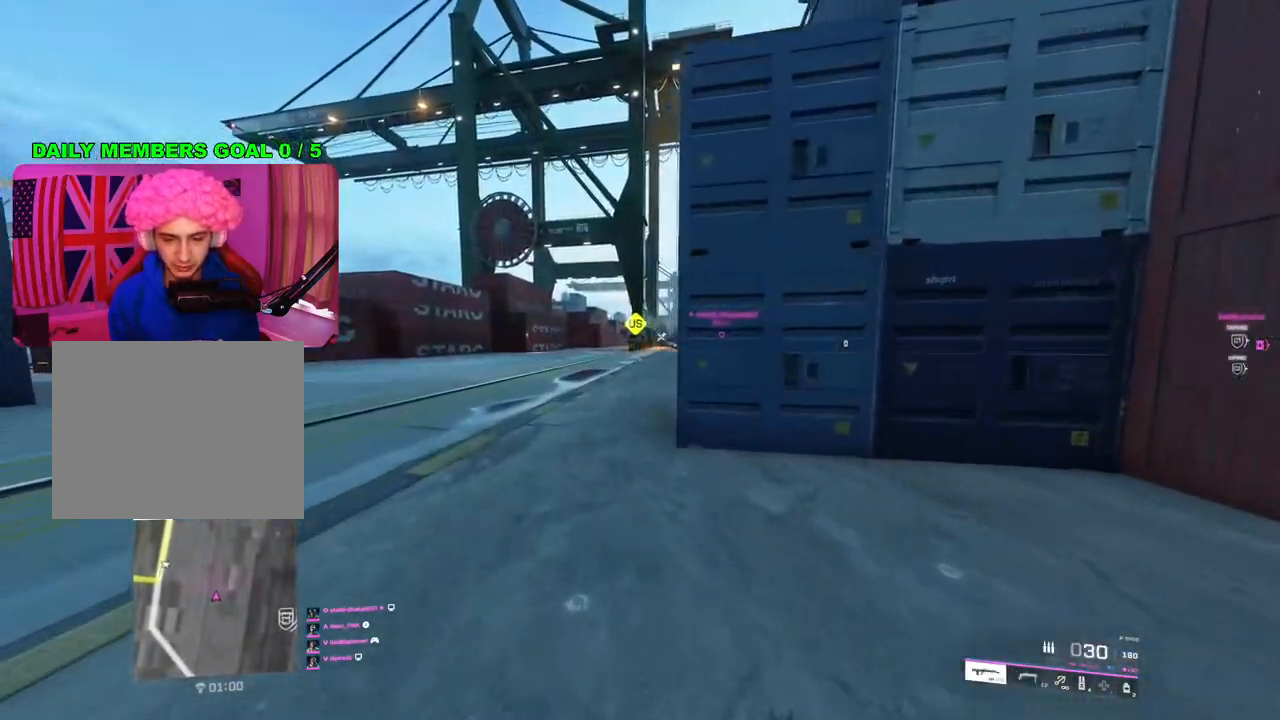
{"buttons": [], "left_stick": "up", "right_stick": "center", "events": [[50, "TRIANGLE", "up"]]}
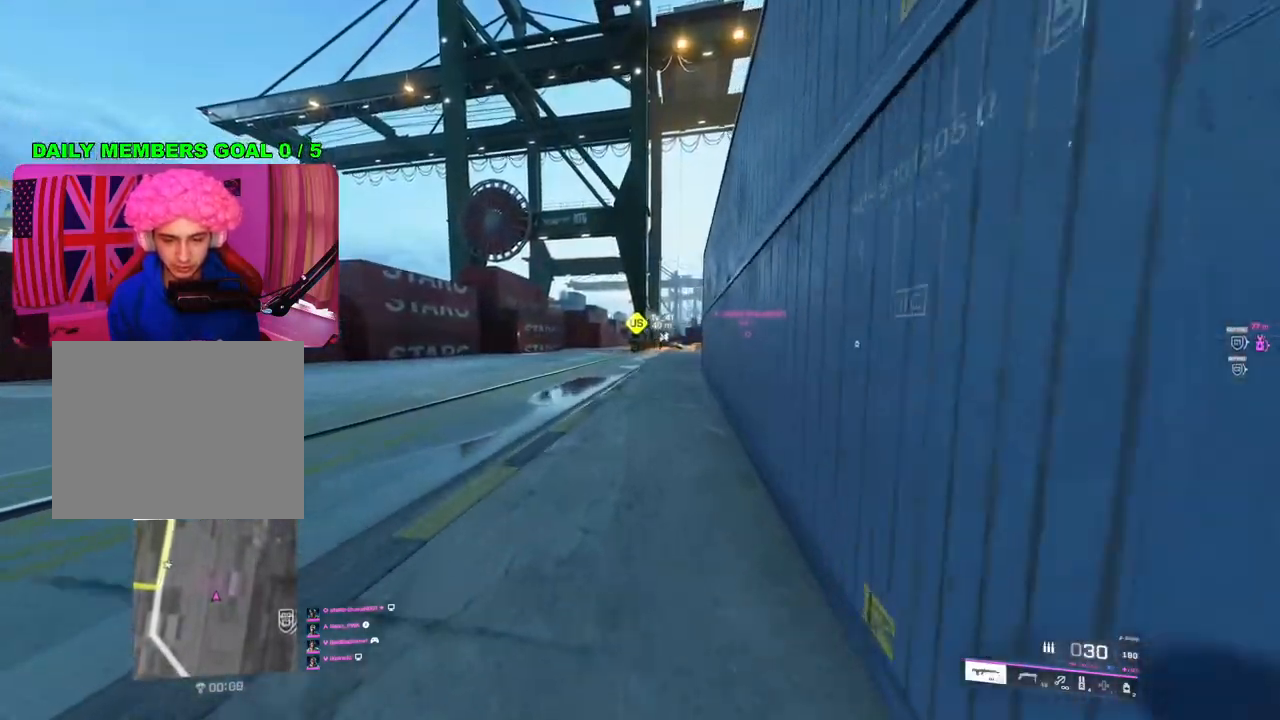
{"buttons": [], "left_stick": "up", "right_stick": "center", "events": []}
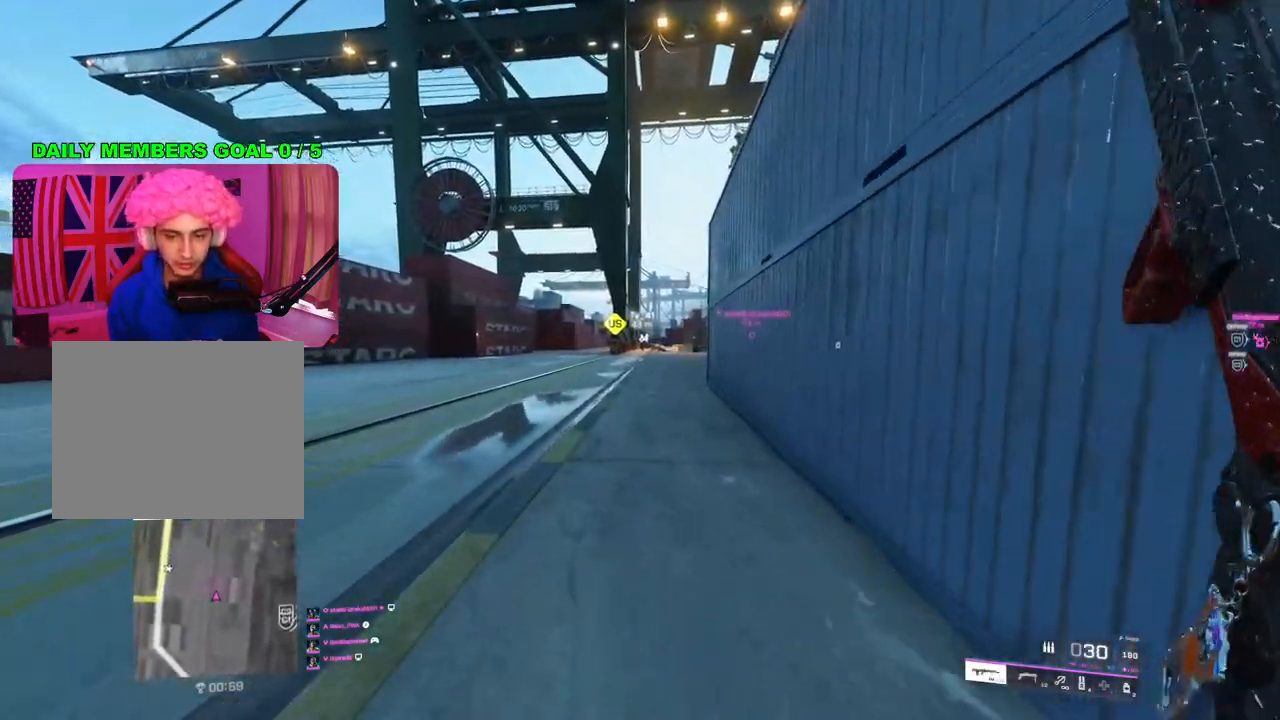
{"buttons": [], "left_stick": "up", "right_stick": "center", "events": [[433, "TRIANGLE", "down"], [500, "TRIANGLE", "up"]]}
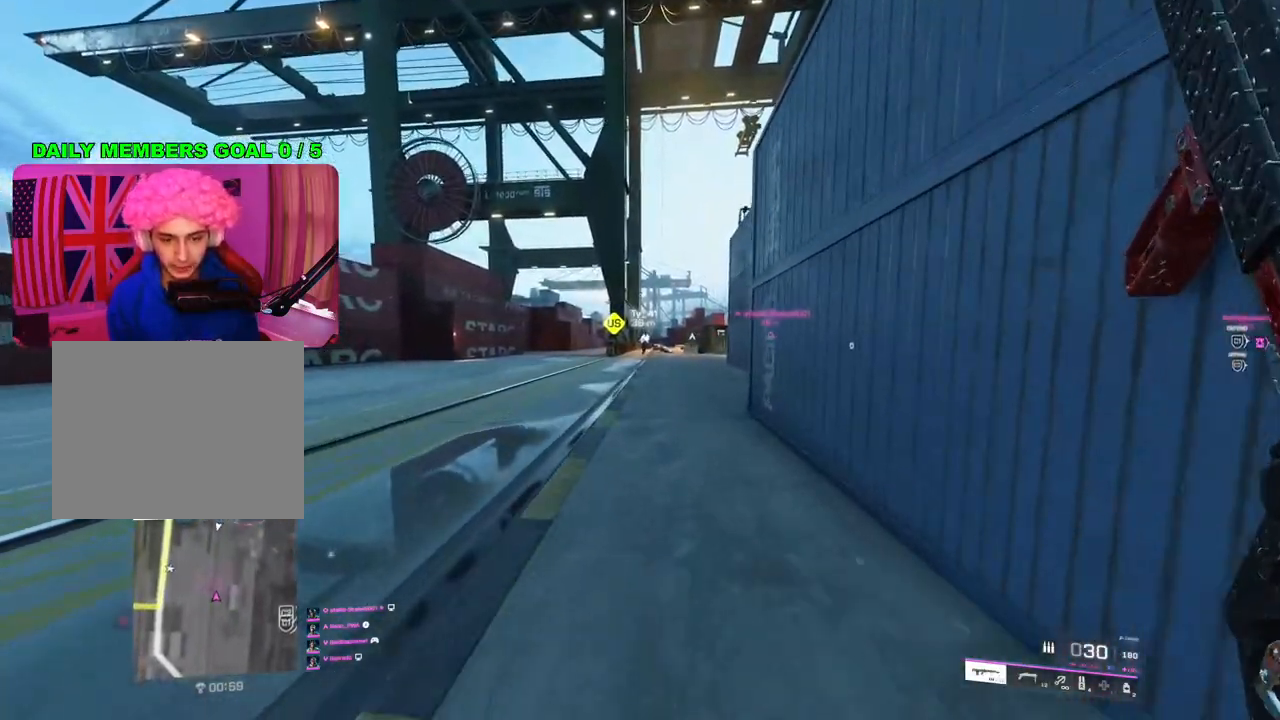
{"buttons": [], "left_stick": "up", "right_stick": "center", "events": [[67, "TRIANGLE", "down"], [150, "TRIANGLE", "up"]]}
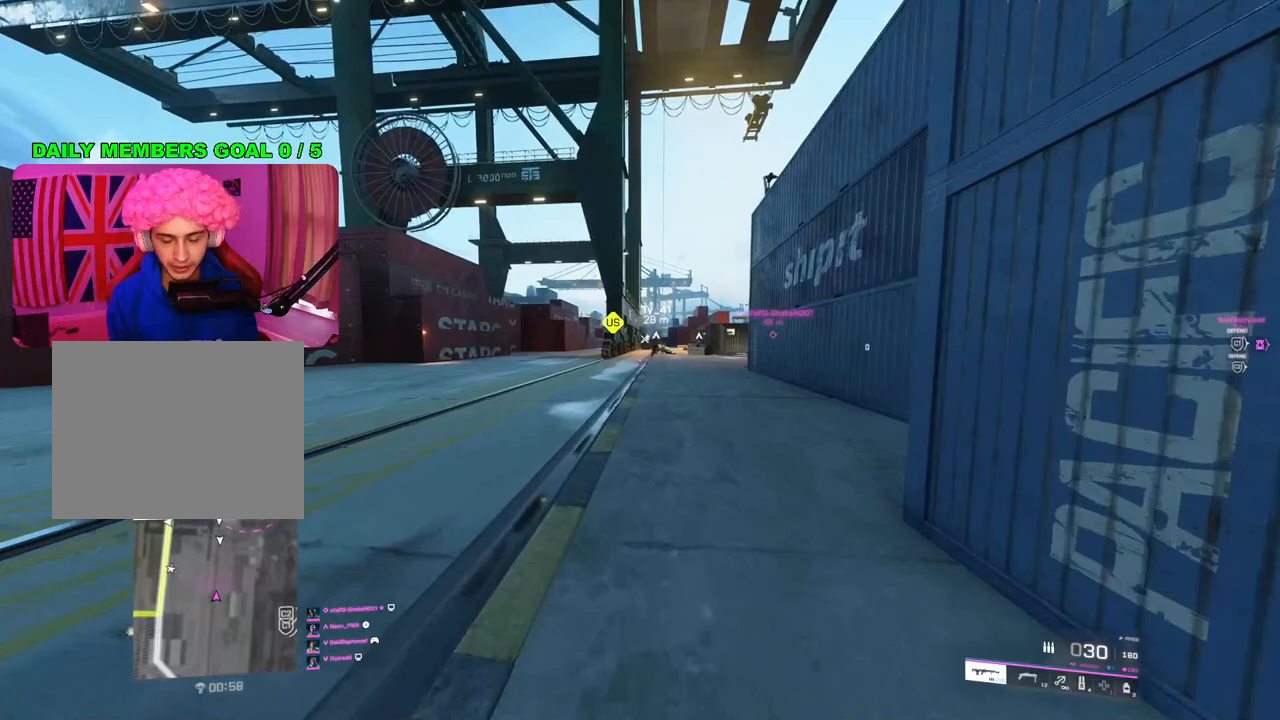
{"buttons": ["TRIANGLE"], "left_stick": "up", "right_stick": "center", "events": [[350, "TRIANGLE", "down"], [400, "TRIANGLE", "up"], [467, "TRIANGLE", "down"]]}
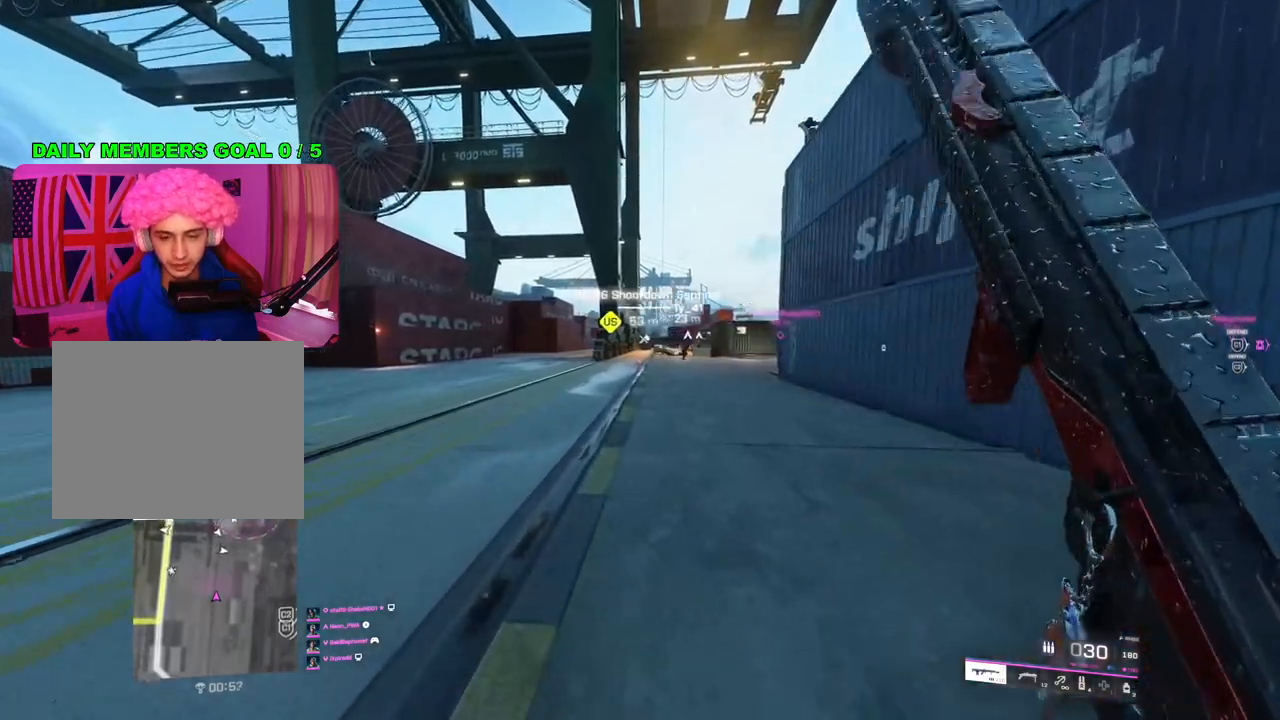
{"buttons": [], "left_stick": "up", "right_stick": "center", "events": [[50, "TRIANGLE", "up"]]}
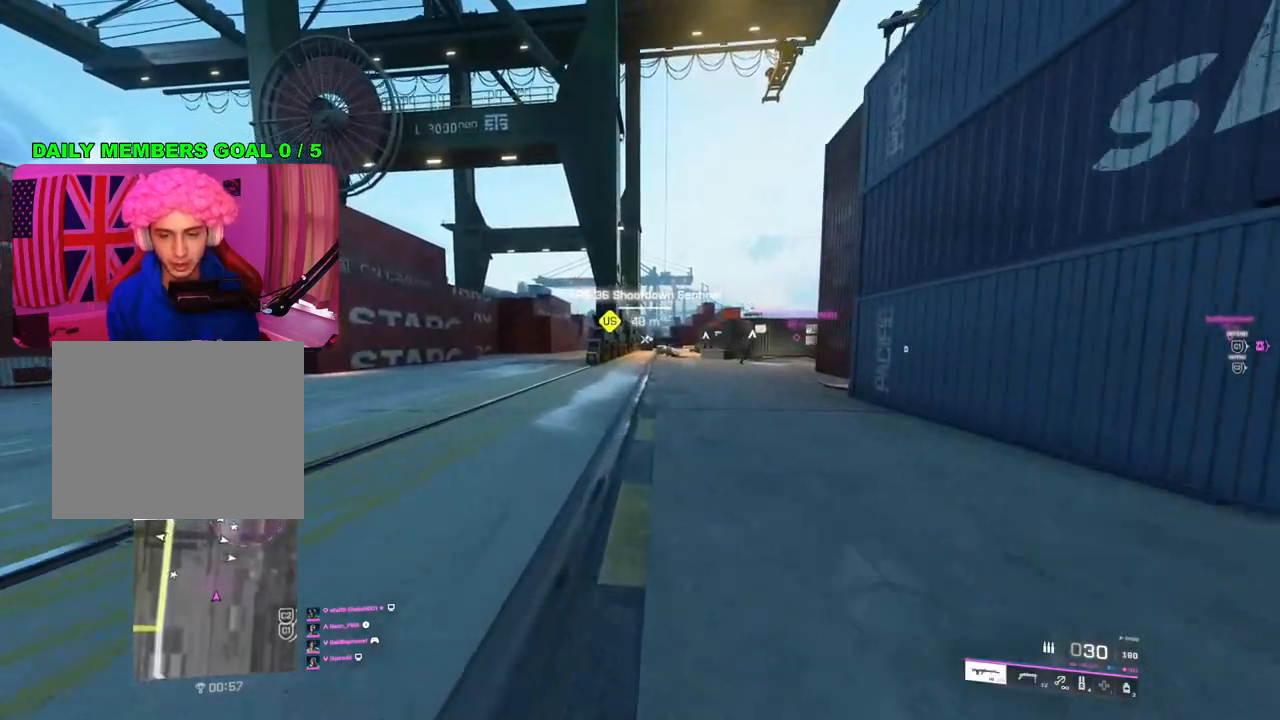
{"buttons": [], "left_stick": "up", "right_stick": "center", "events": []}
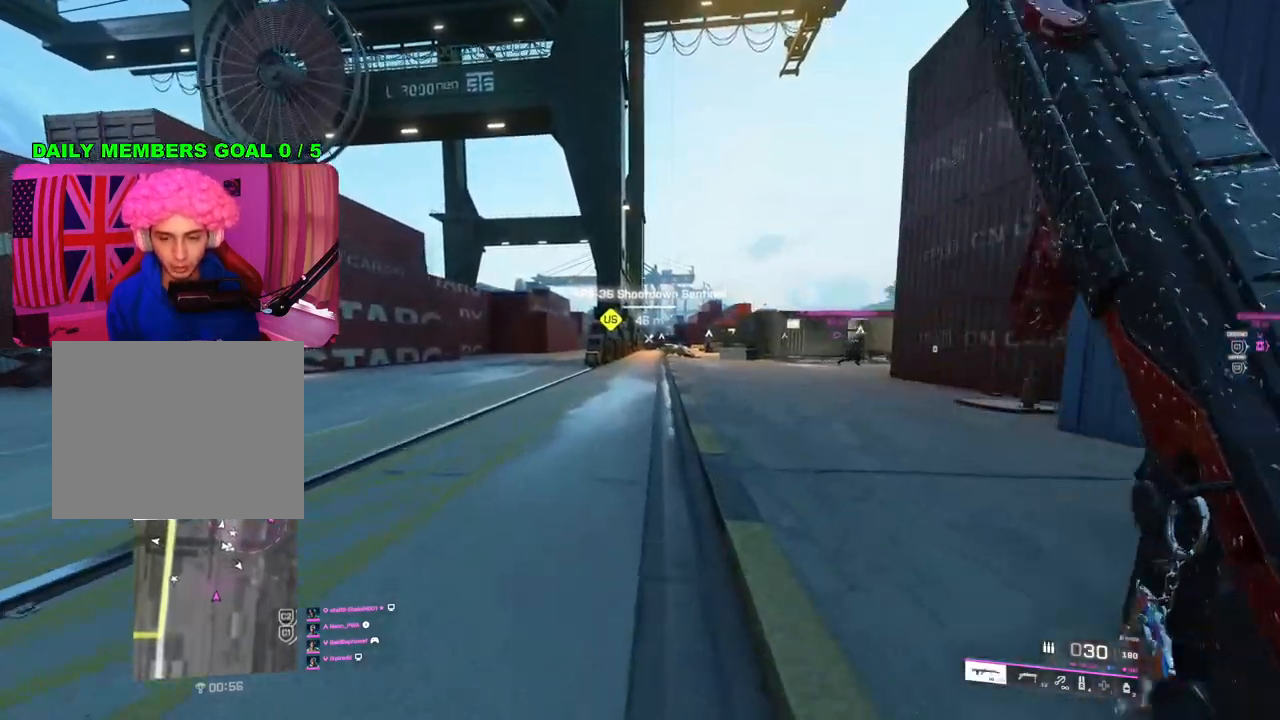
{"buttons": [], "left_stick": "up", "right_stick": "center", "events": [[217, "TRIANGLE", "down"], [283, "TRIANGLE", "up"], [350, "TRIANGLE", "down"], [433, "TRIANGLE", "up"]]}
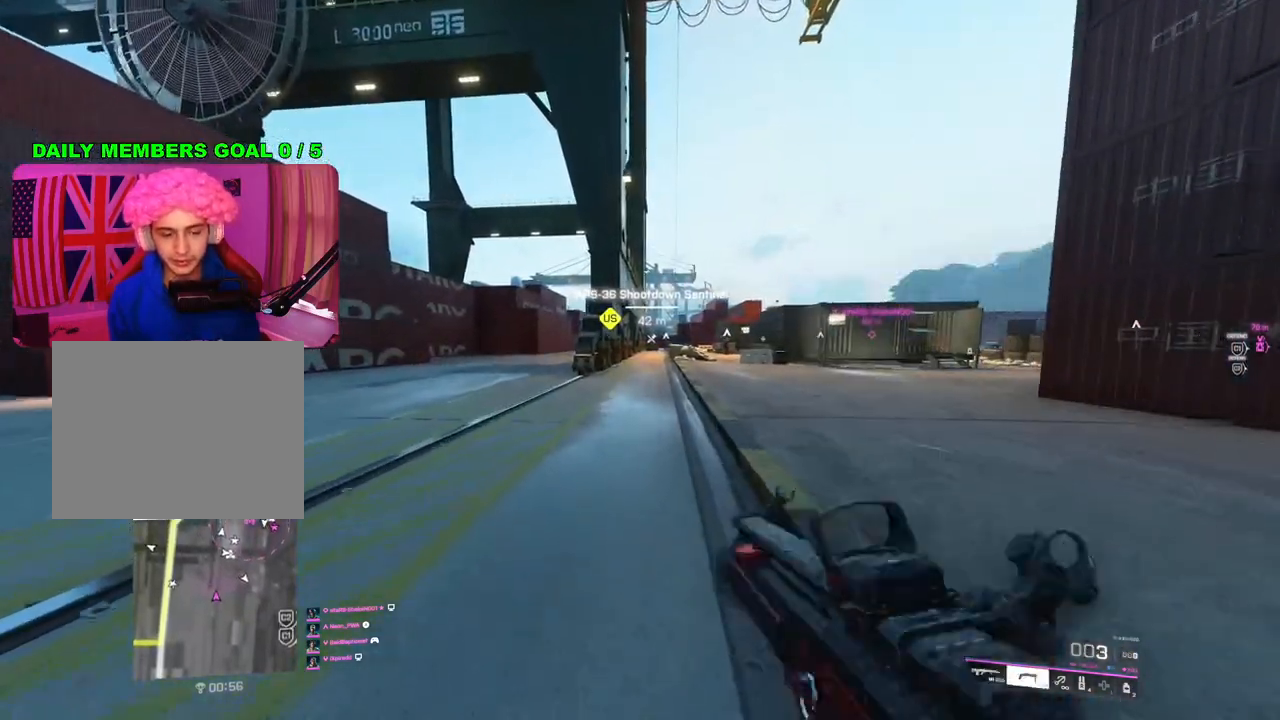
{"buttons": [], "left_stick": "up-left", "right_stick": "center", "events": [[217, "left_stick", "up-left"], [433, "TRIANGLE", "down"], [500, "TRIANGLE", "up"]]}